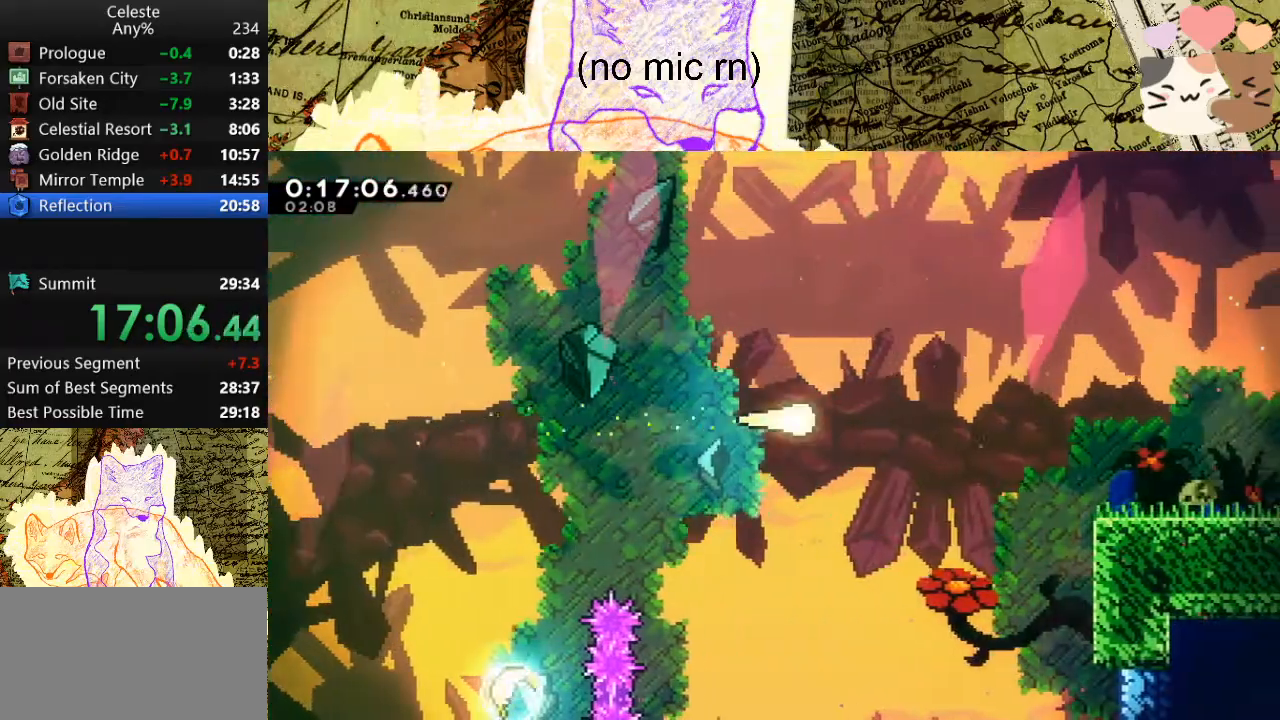
Gameplay with keyboard; each line is a JSON object with the keys held at the frame after it. "events" lists presses ("down") and releases ("up") of "a", "d", "dash", "demo", "grab", "jump", "map", "menu", "s", "space" and "w" between this image and that frame as [ms after this image, input, new state], when the widget could be followed in between. No other keys are recorded. Mouse input is not recorded. Key names are as the overlay labels them; some are game actions (e.g. jump) rather than physical keys.
{"keys": ["d", "dash", "s"], "events": [[433, "s", "down"], [500, "dash", "down"]]}
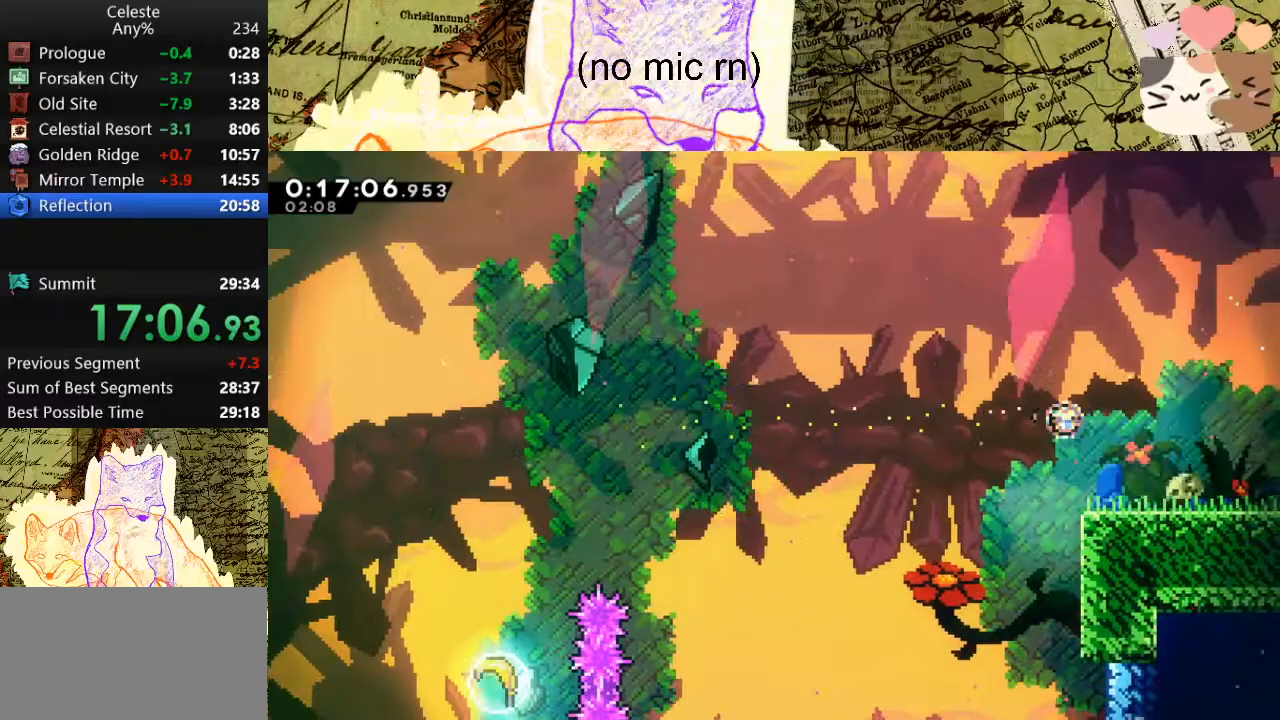
{"keys": ["d", "s"], "events": [[167, "dash", "up"], [167, "space", "down"], [233, "space", "up"]]}
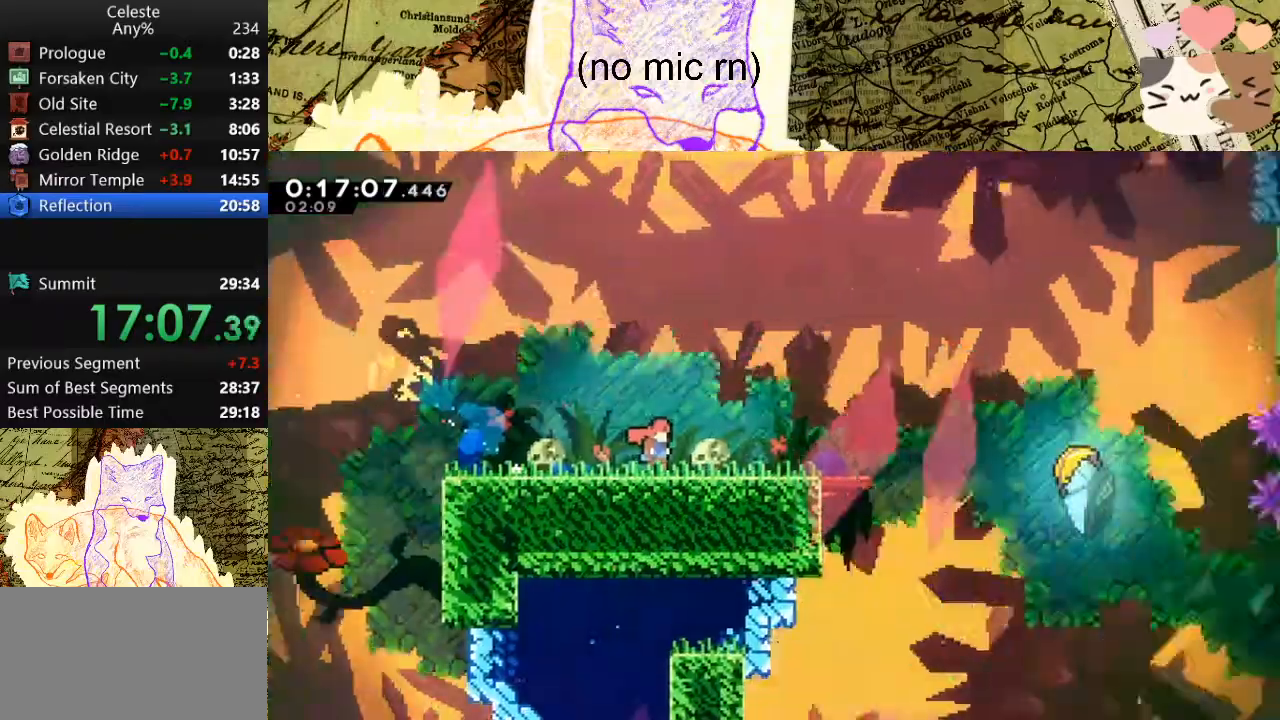
{"keys": ["d", "s"], "events": []}
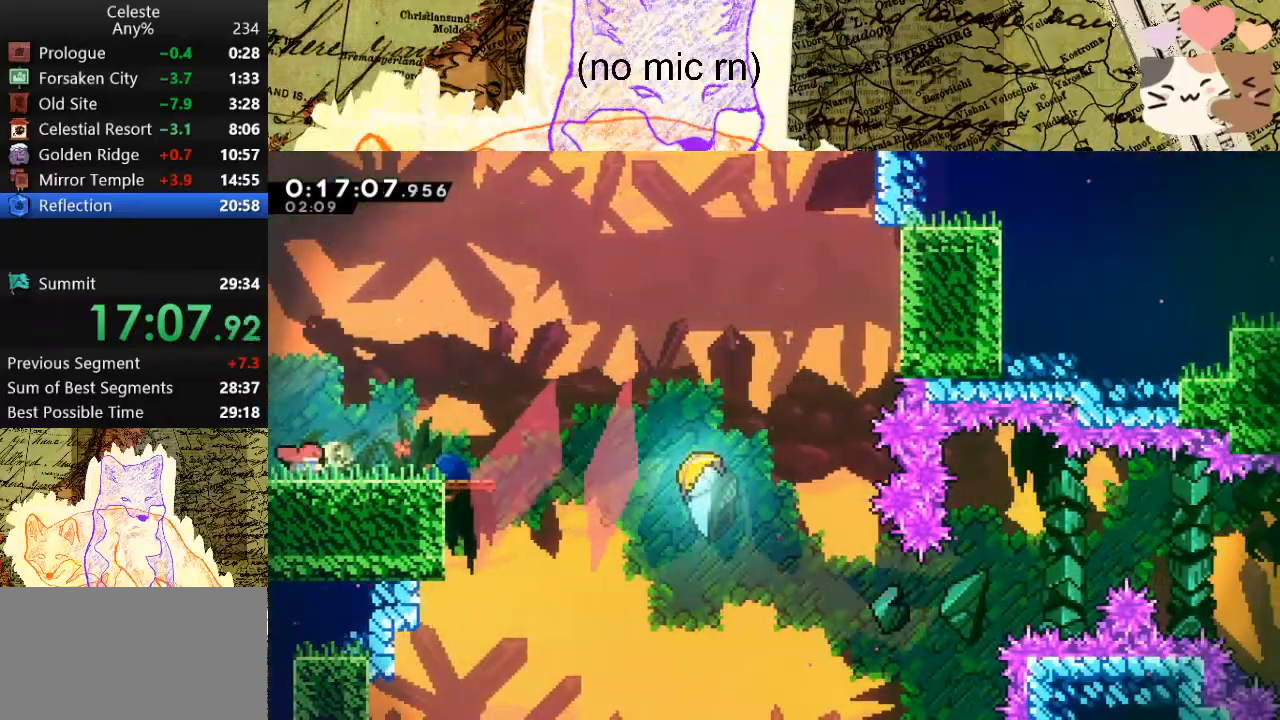
{"keys": ["d", "dash", "s"], "events": [[100, "dash", "down"], [233, "space", "down"], [267, "dash", "up"], [367, "dash", "down"], [367, "space", "up"]]}
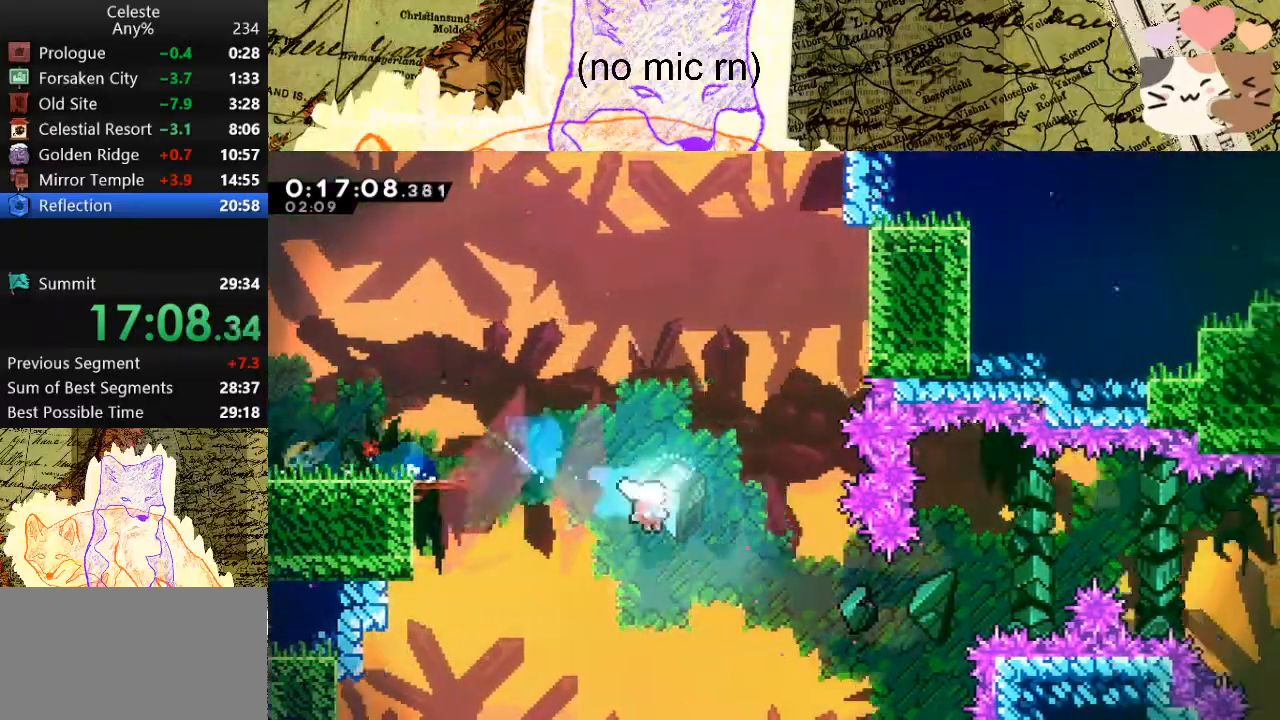
{"keys": ["d"], "events": [[67, "dash", "up"], [67, "s", "up"]]}
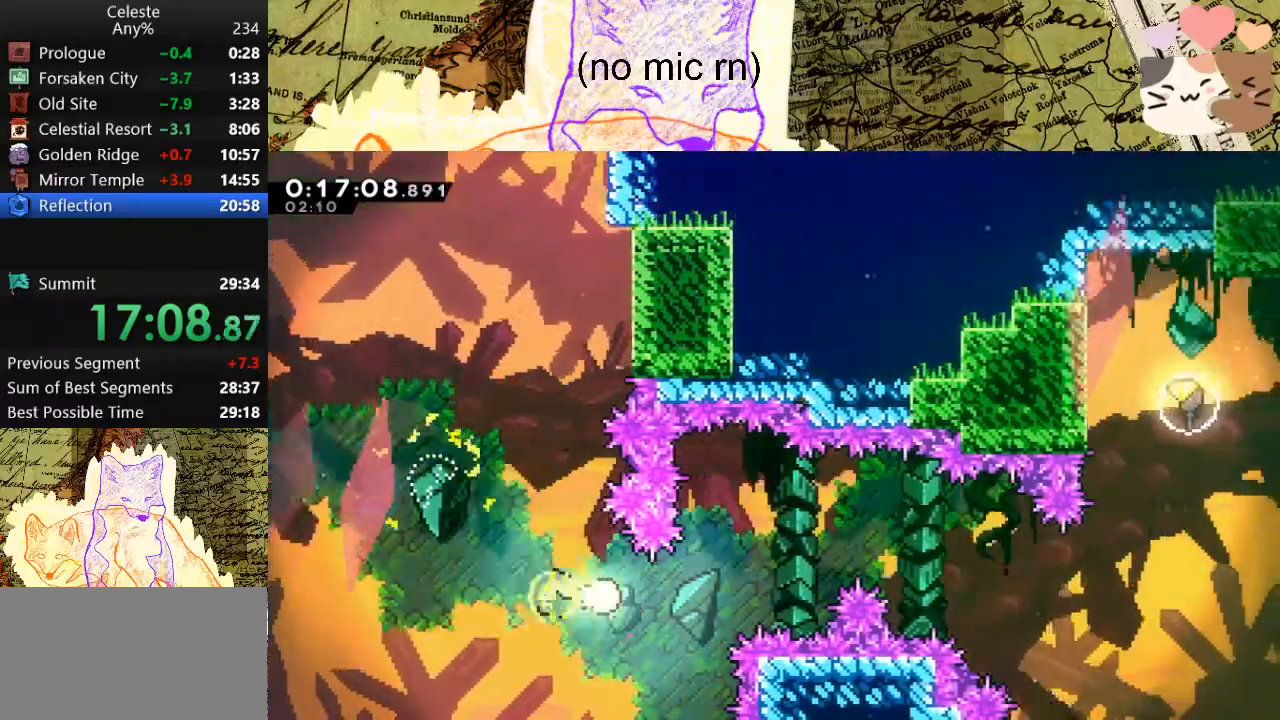
{"keys": ["d"], "events": [[133, "w", "down"], [233, "w", "up"]]}
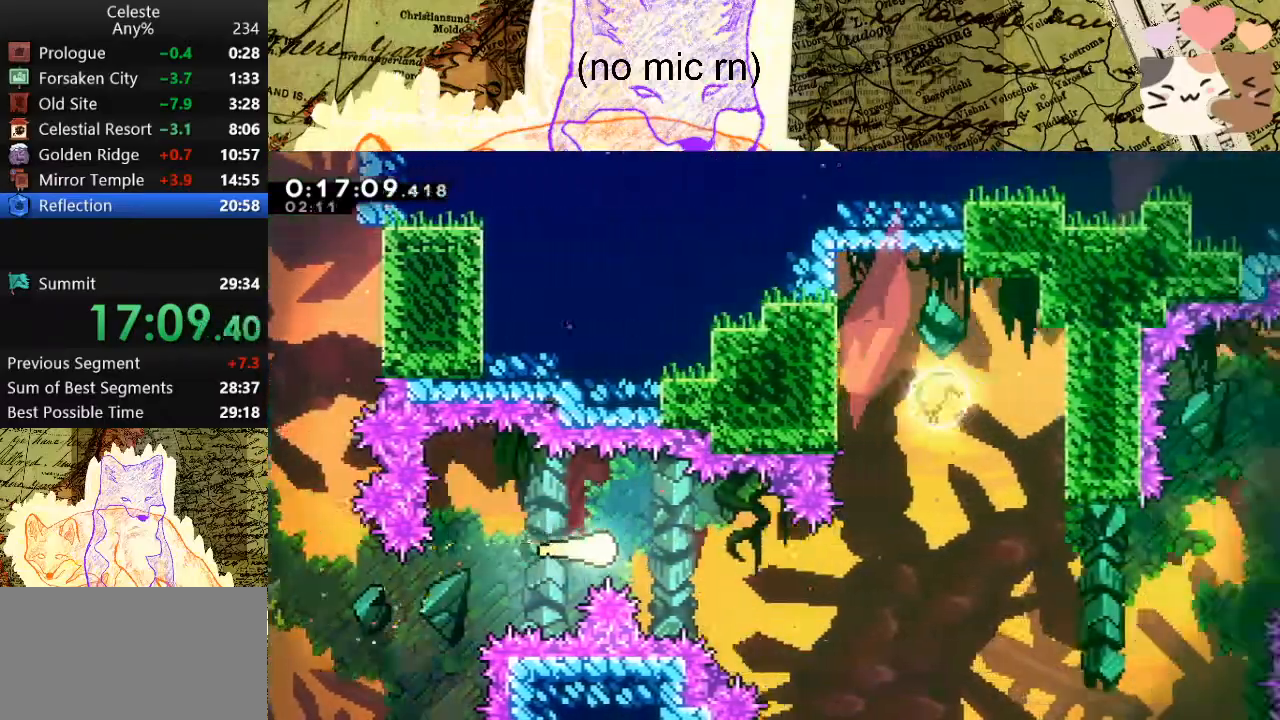
{"keys": ["d", "dash", "w"], "events": [[433, "w", "down"], [500, "dash", "down"]]}
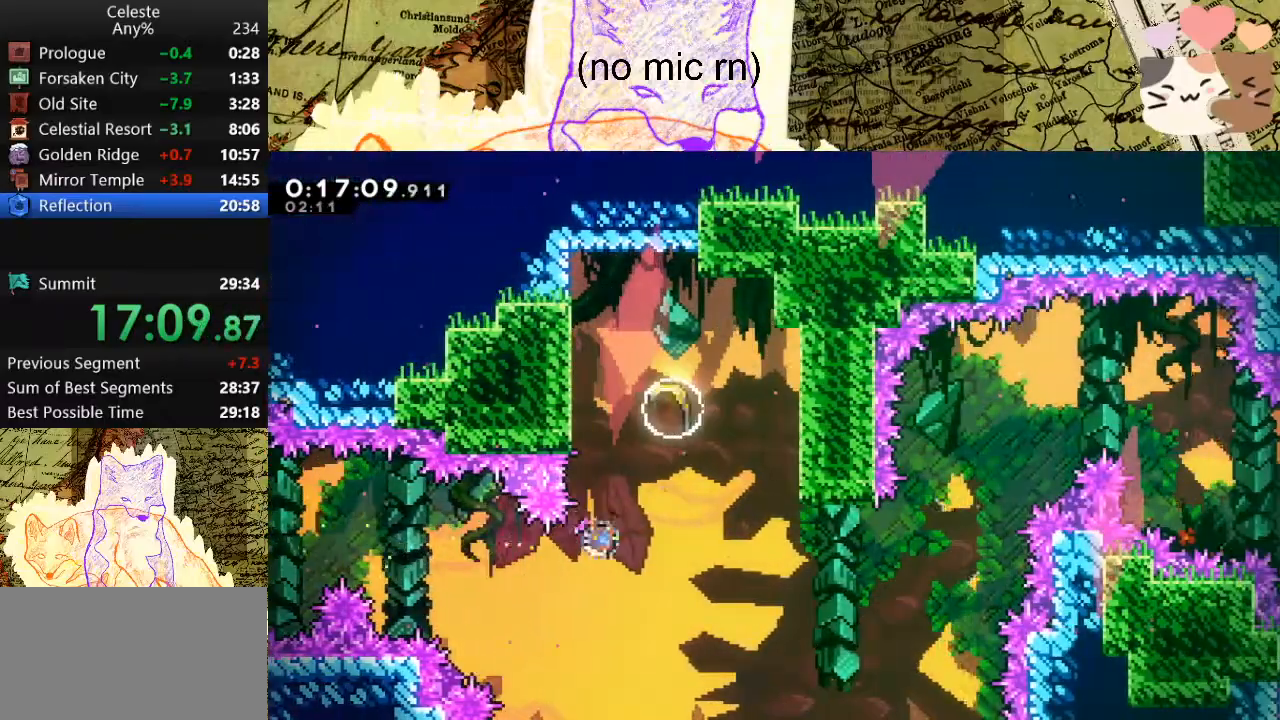
{"keys": ["s"], "events": [[167, "w", "up"], [233, "dash", "up"], [267, "d", "up"], [267, "s", "down"]]}
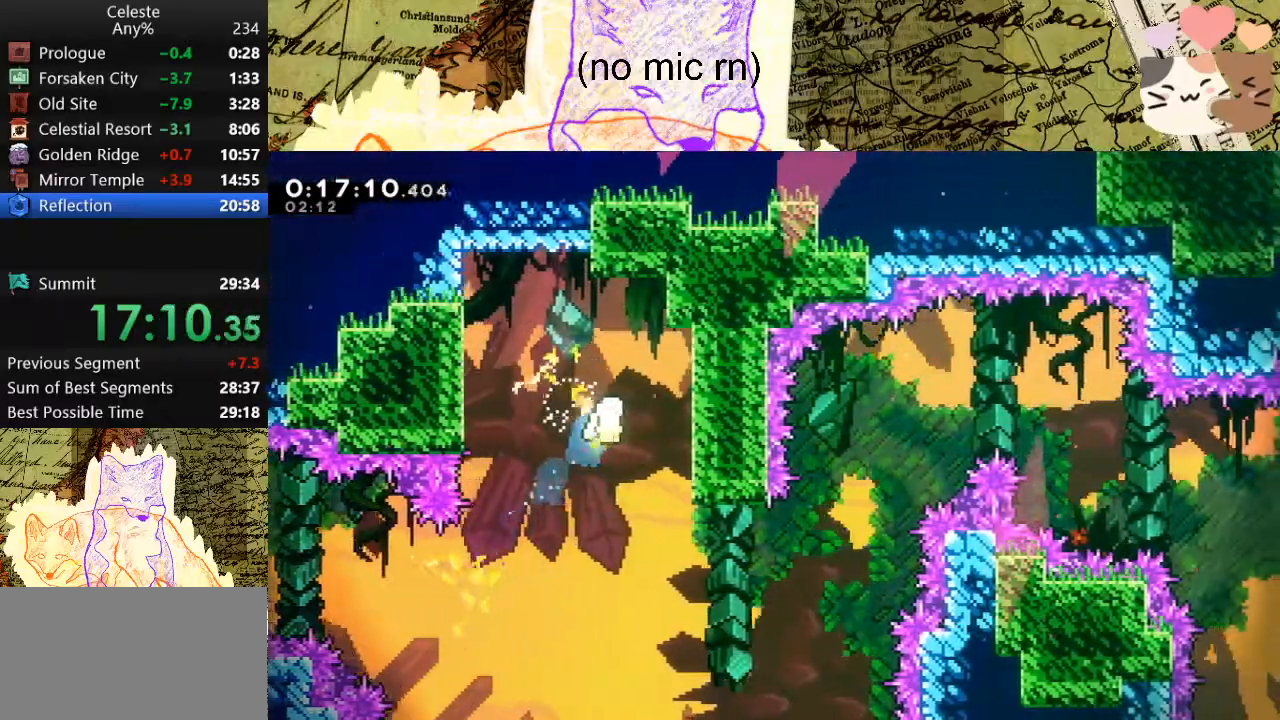
{"keys": ["d"], "events": [[200, "d", "down"], [333, "s", "up"]]}
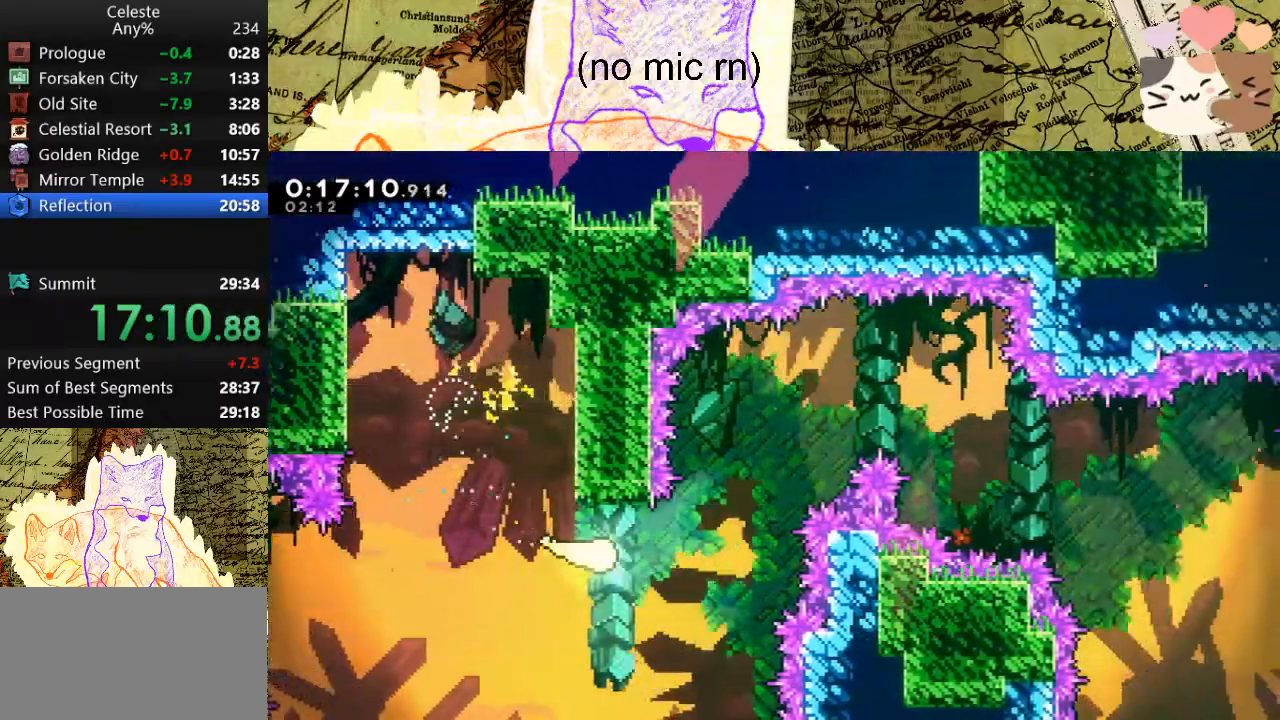
{"keys": ["d"], "events": [[133, "w", "down"], [467, "w", "up"]]}
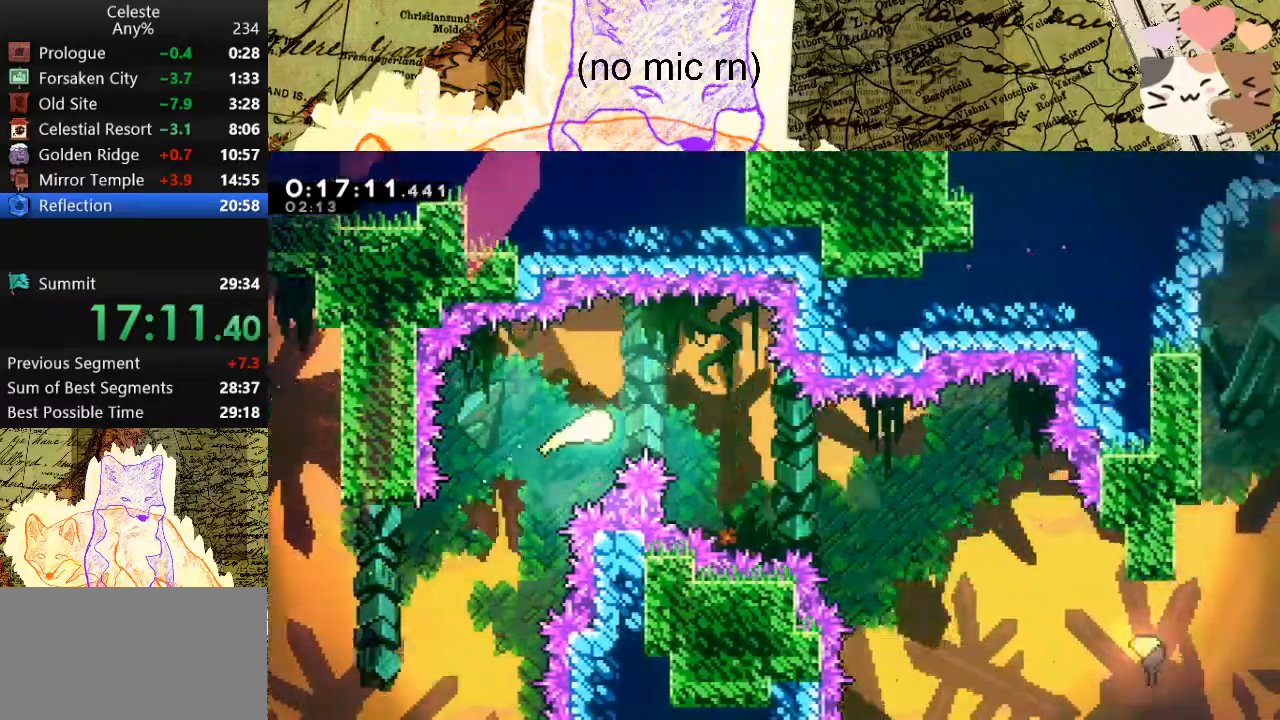
{"keys": ["d"], "events": [[100, "s", "down"], [233, "s", "up"], [333, "s", "down"], [467, "s", "up"]]}
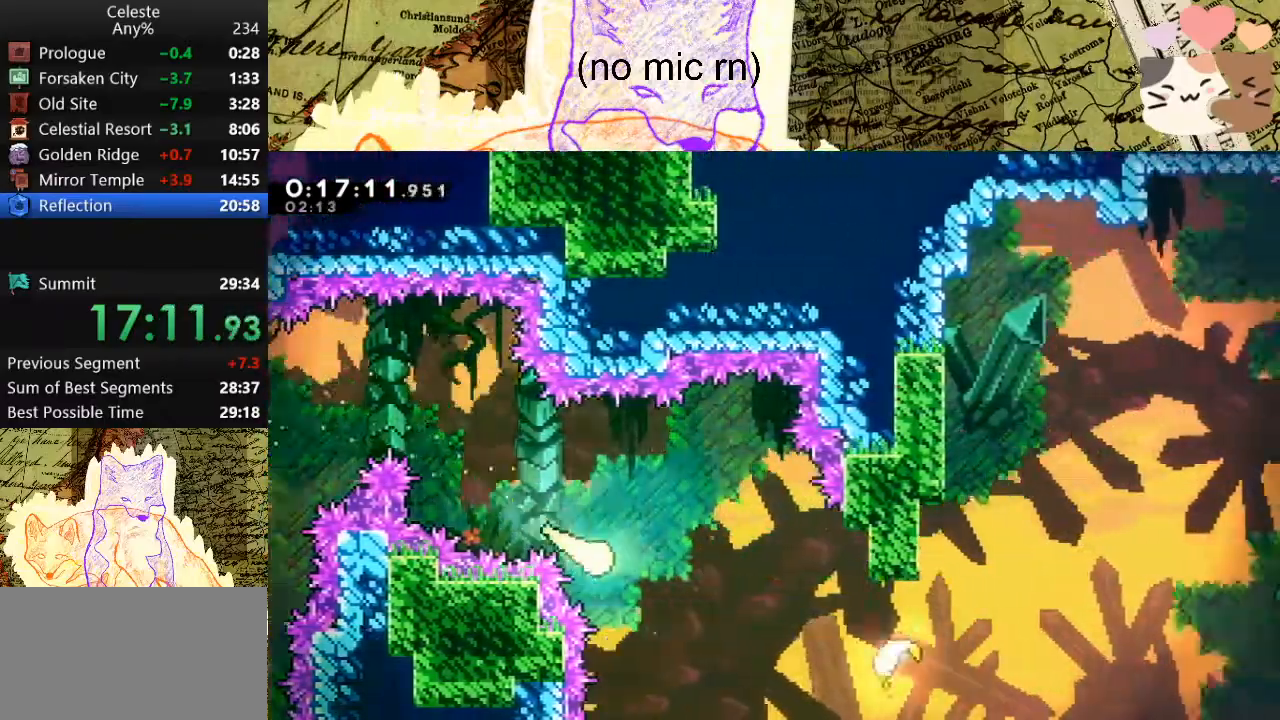
{"keys": ["d"], "events": [[33, "s", "down"], [167, "s", "up"]]}
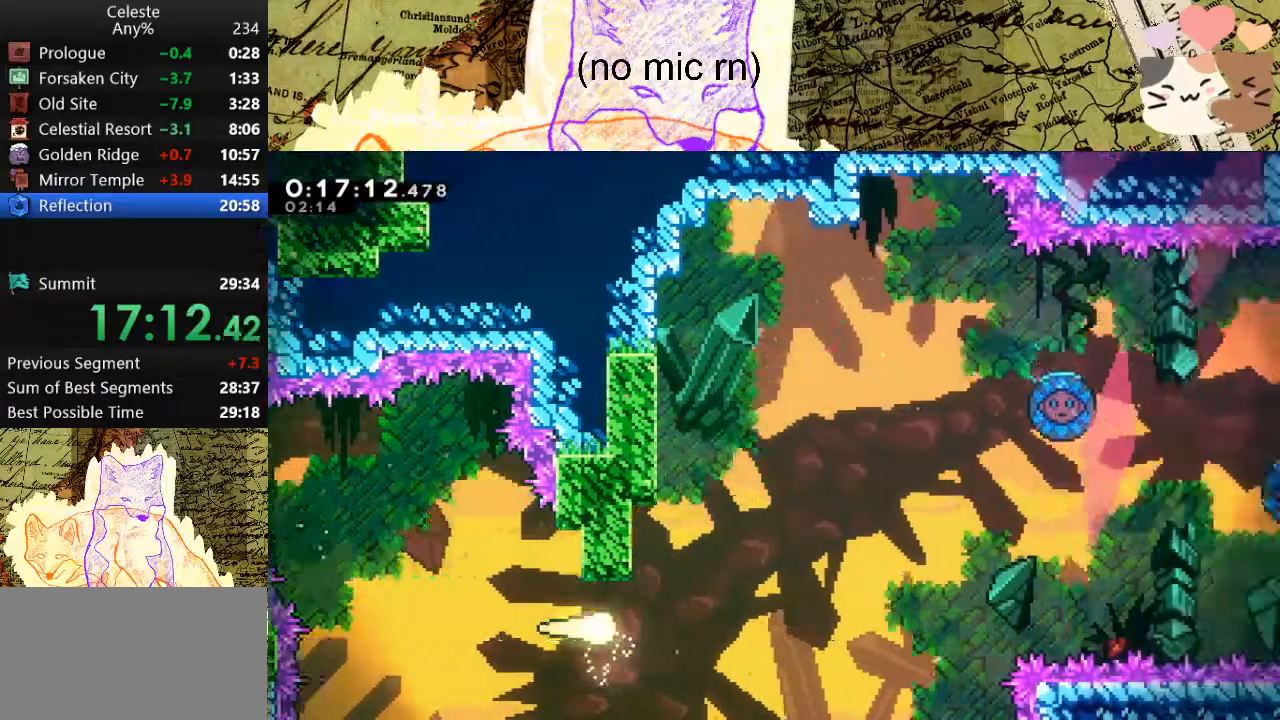
{"keys": ["d"], "events": [[167, "s", "down"], [233, "s", "up"]]}
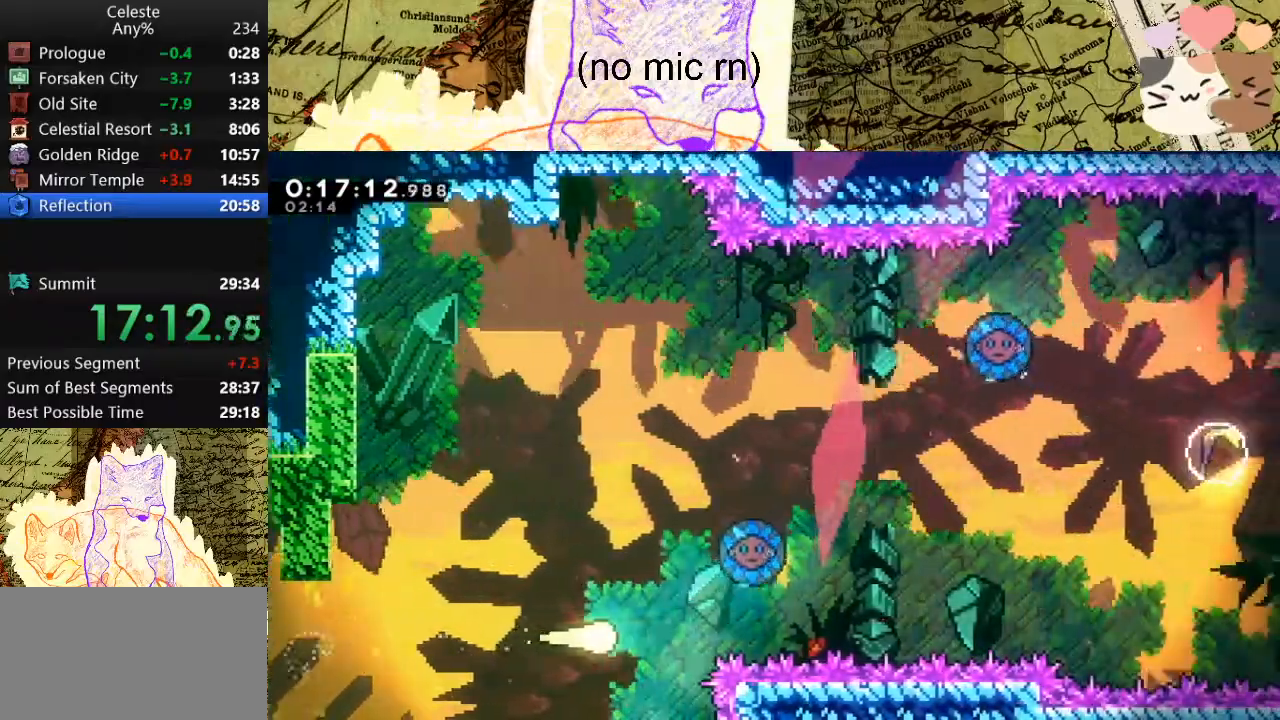
{"keys": ["d"], "events": []}
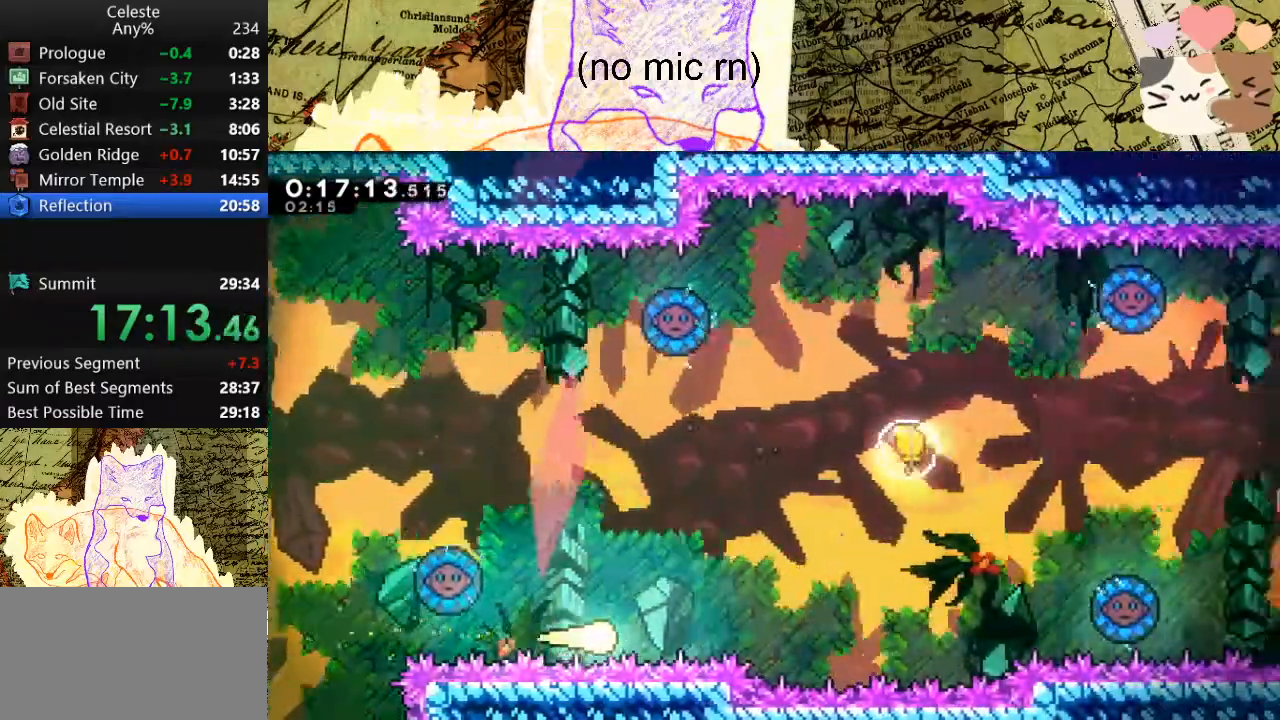
{"keys": ["d"], "events": []}
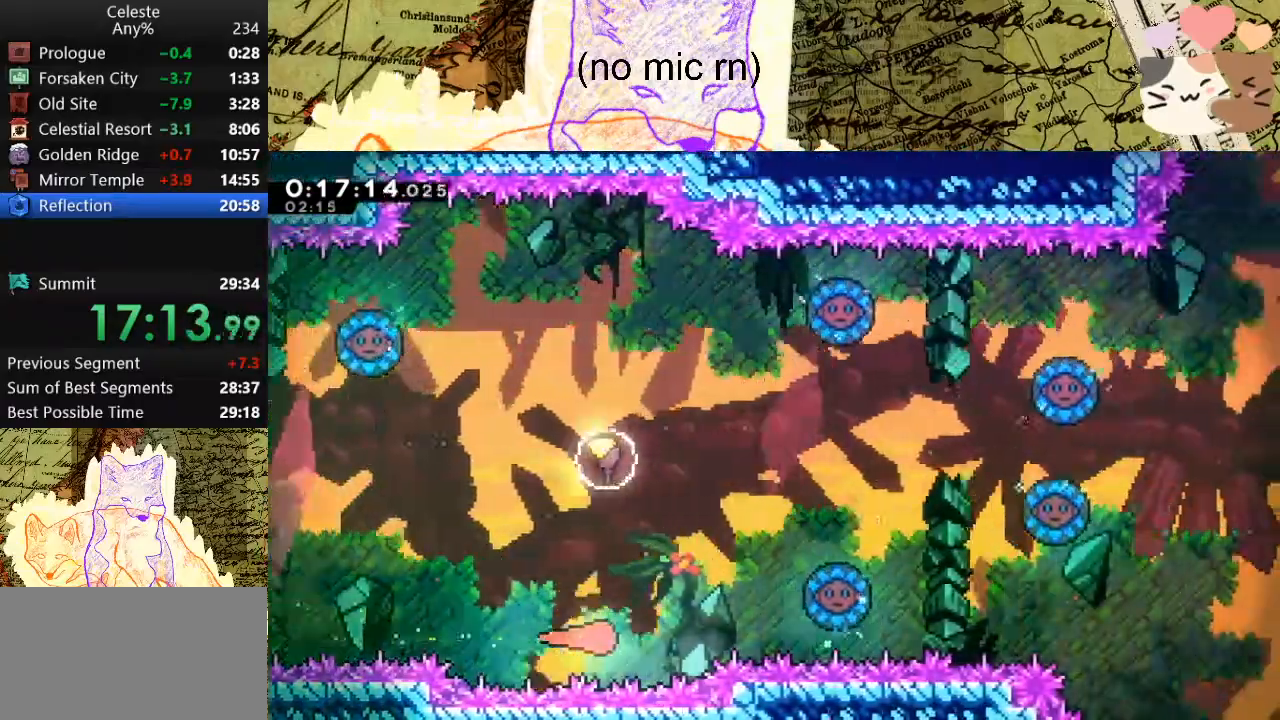
{"keys": ["d"], "events": []}
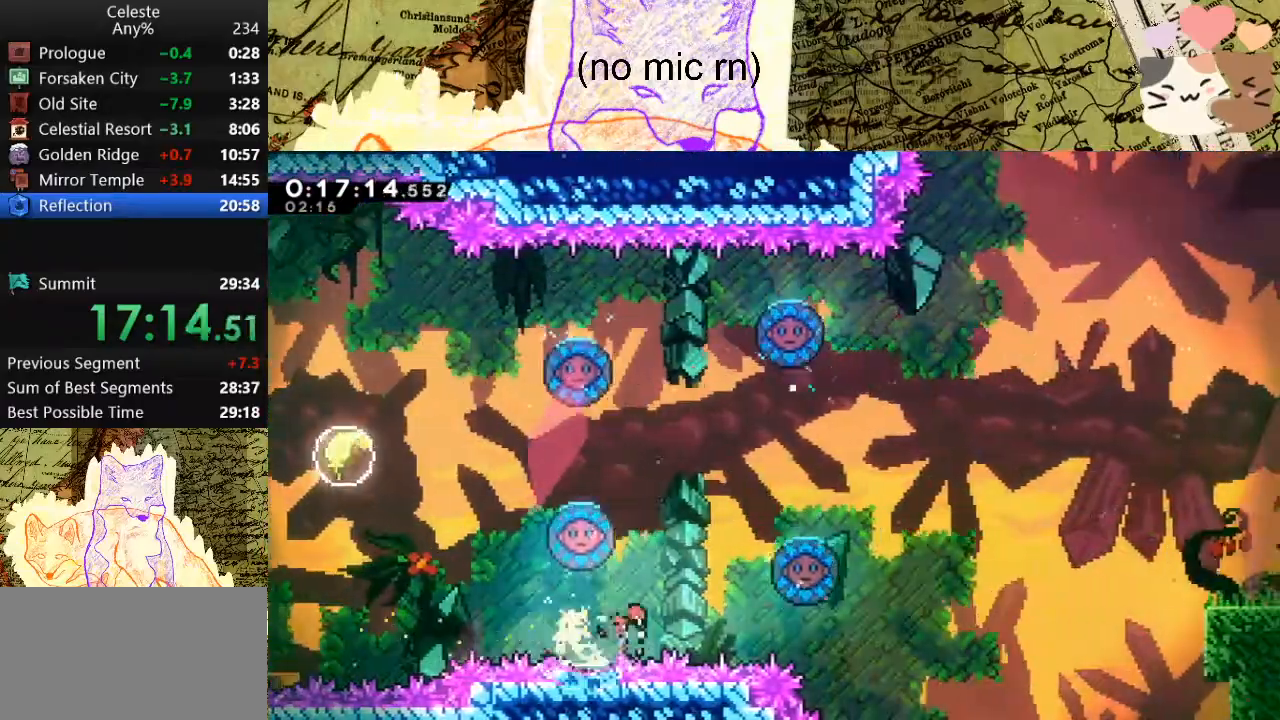
{"keys": ["a"], "events": [[67, "d", "up"], [67, "w", "down"], [100, "dash", "down"], [267, "dash", "up"], [267, "w", "up"], [433, "a", "down"]]}
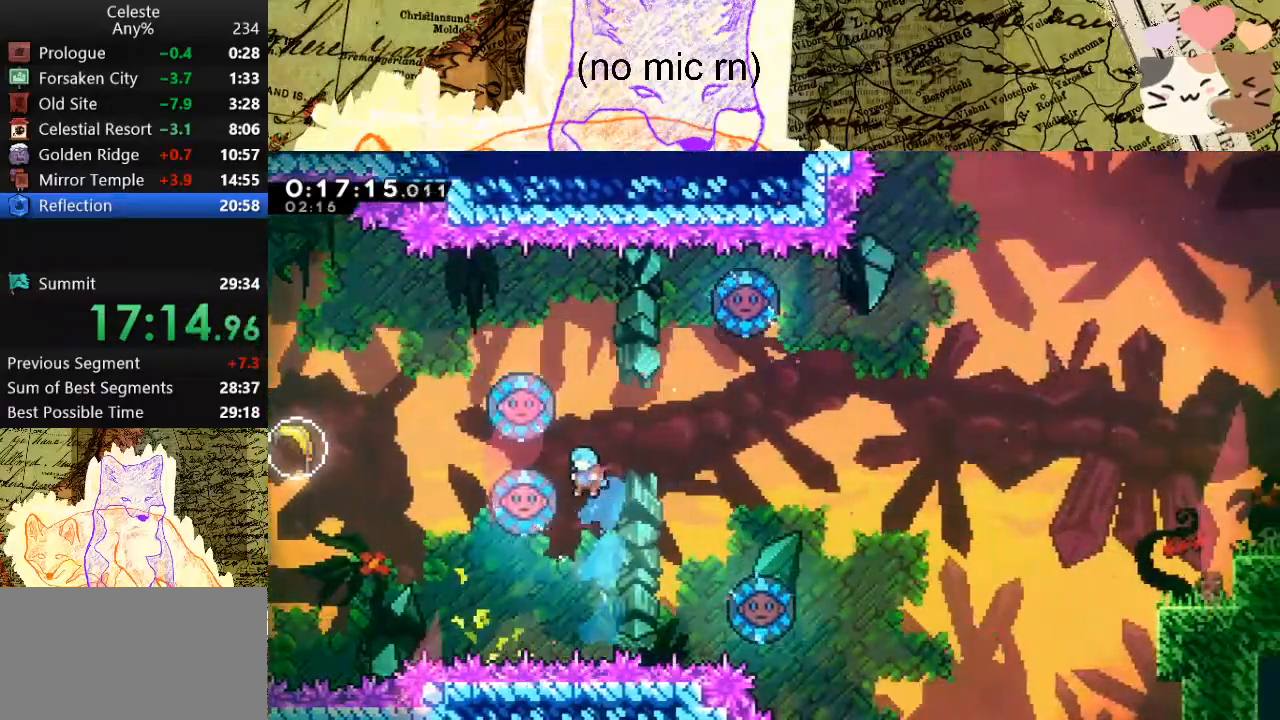
{"keys": ["d"], "events": [[100, "d", "down"], [133, "a", "up"]]}
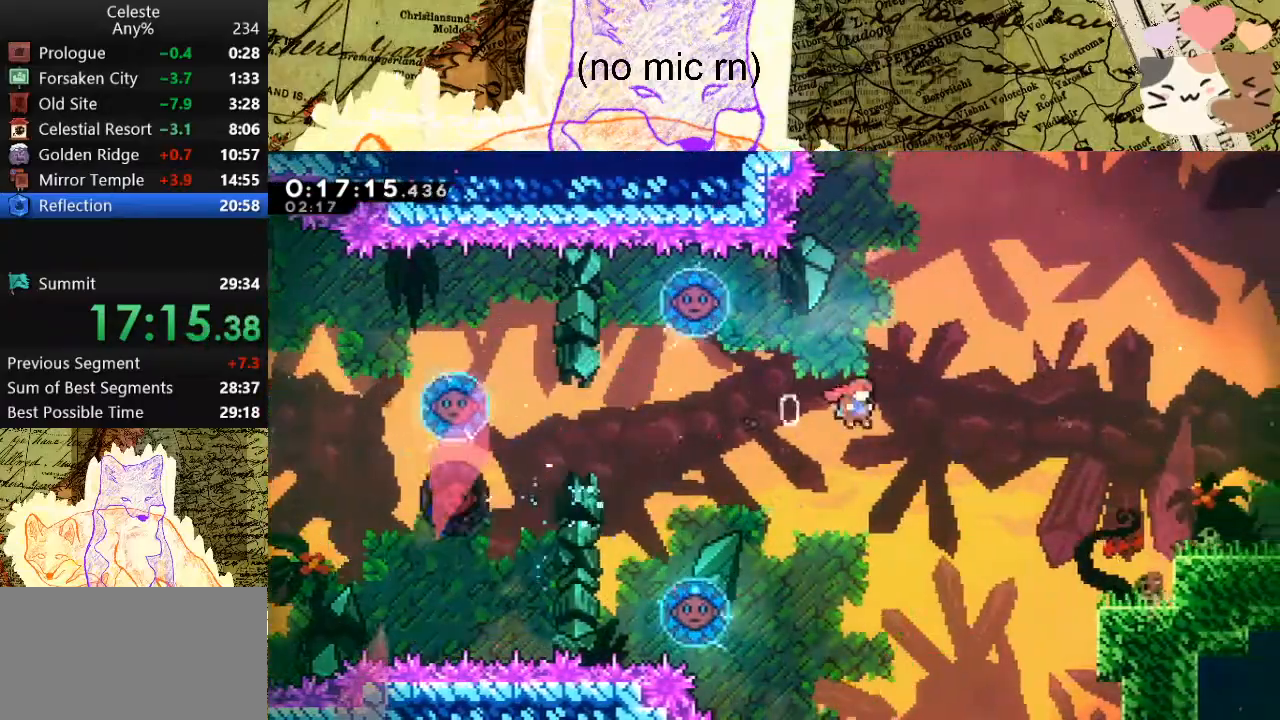
{"keys": ["d"], "events": []}
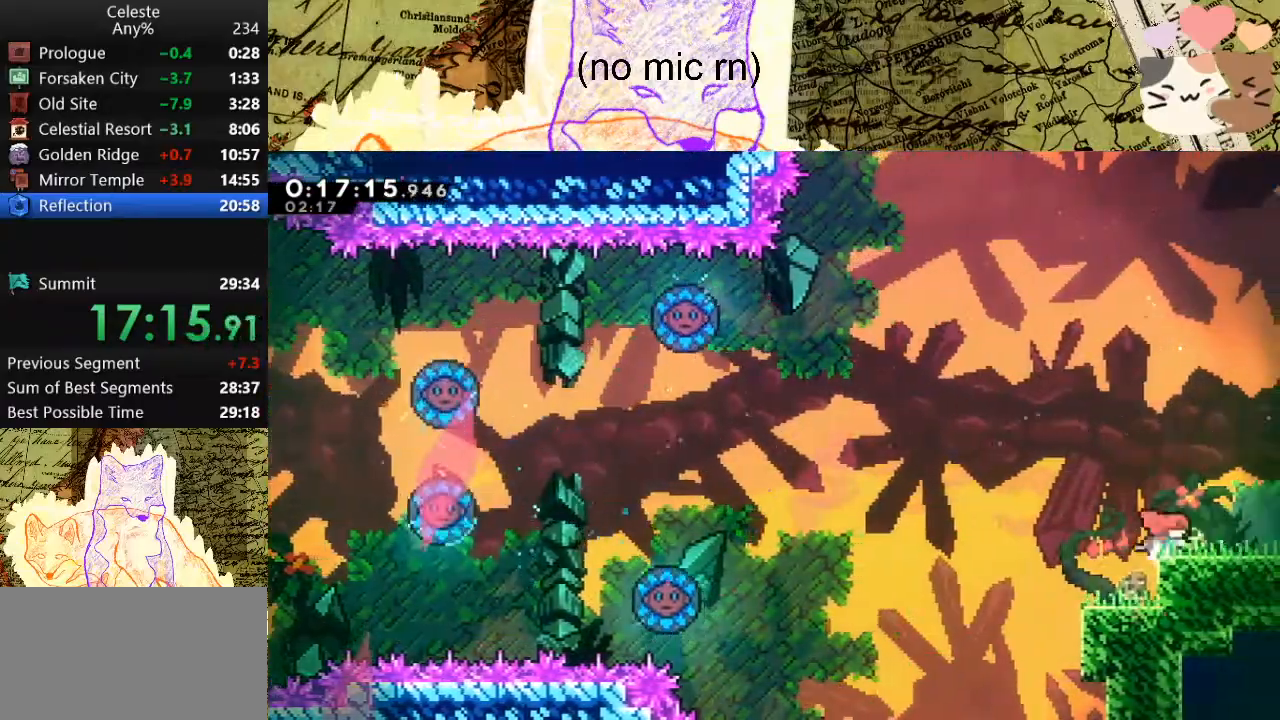
{"keys": ["d", "grab", "s"], "events": [[33, "dash", "down"], [33, "s", "down"], [100, "grab", "down"], [233, "dash", "up"]]}
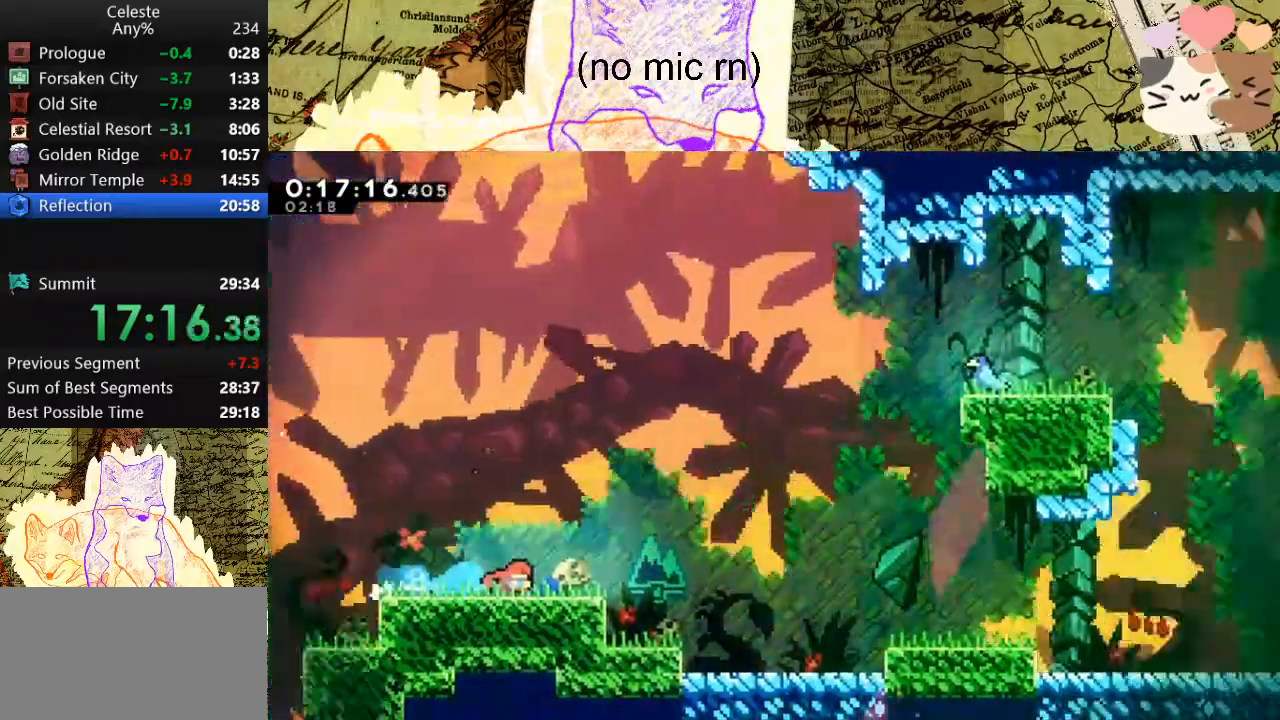
{"keys": ["d", "grab", "s", "space"], "events": [[400, "space", "down"]]}
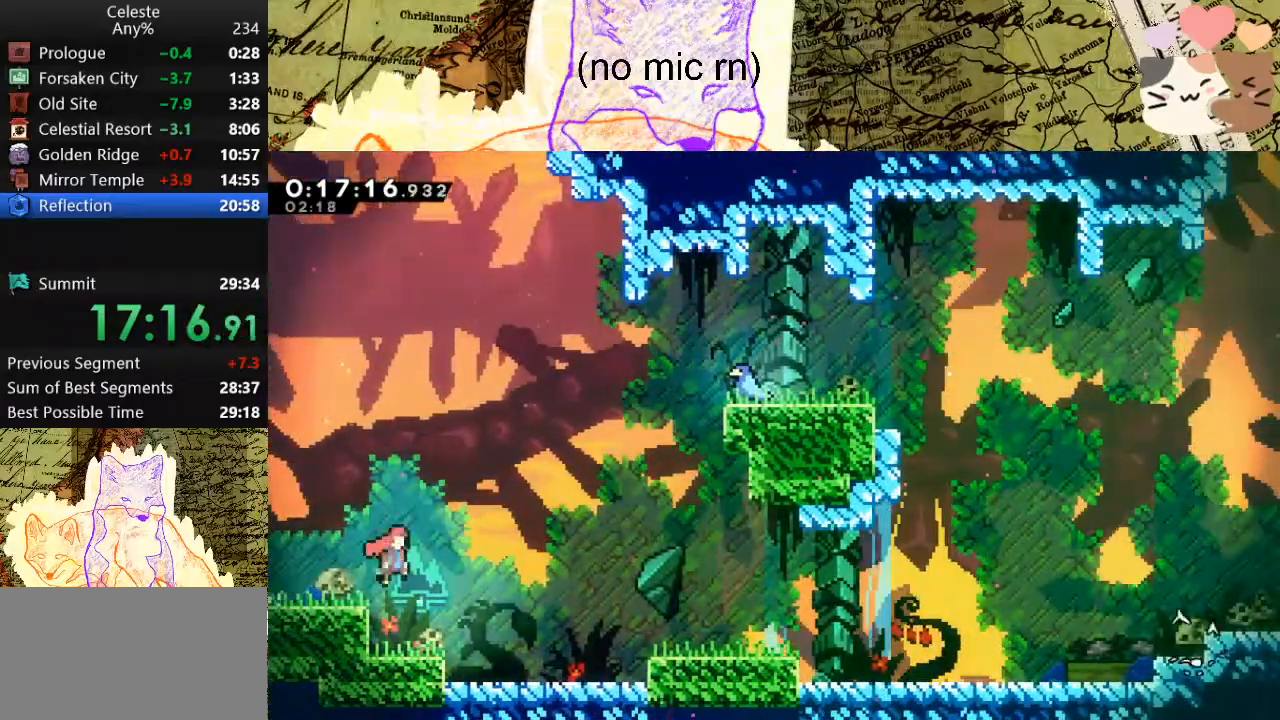
{"keys": ["d", "grab", "jump", "s", "space"], "events": [[33, "dash", "down"], [33, "space", "up"], [200, "s", "up"], [233, "space", "down"], [267, "dash", "up"], [367, "jump", "down"], [467, "s", "down"]]}
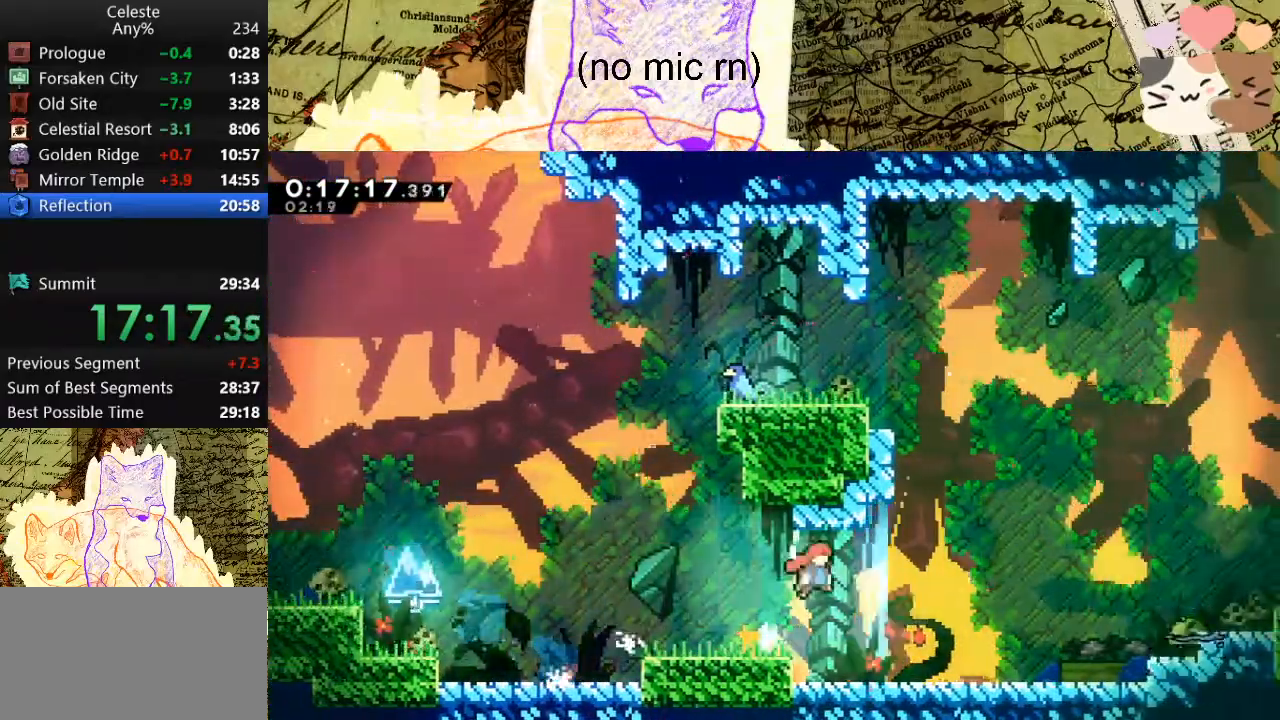
{"keys": ["d", "grab", "jump", "space"], "events": [[33, "space", "up"], [67, "jump", "up"], [100, "dash", "down"], [267, "s", "up"], [367, "dash", "up"], [367, "space", "down"], [433, "jump", "down"]]}
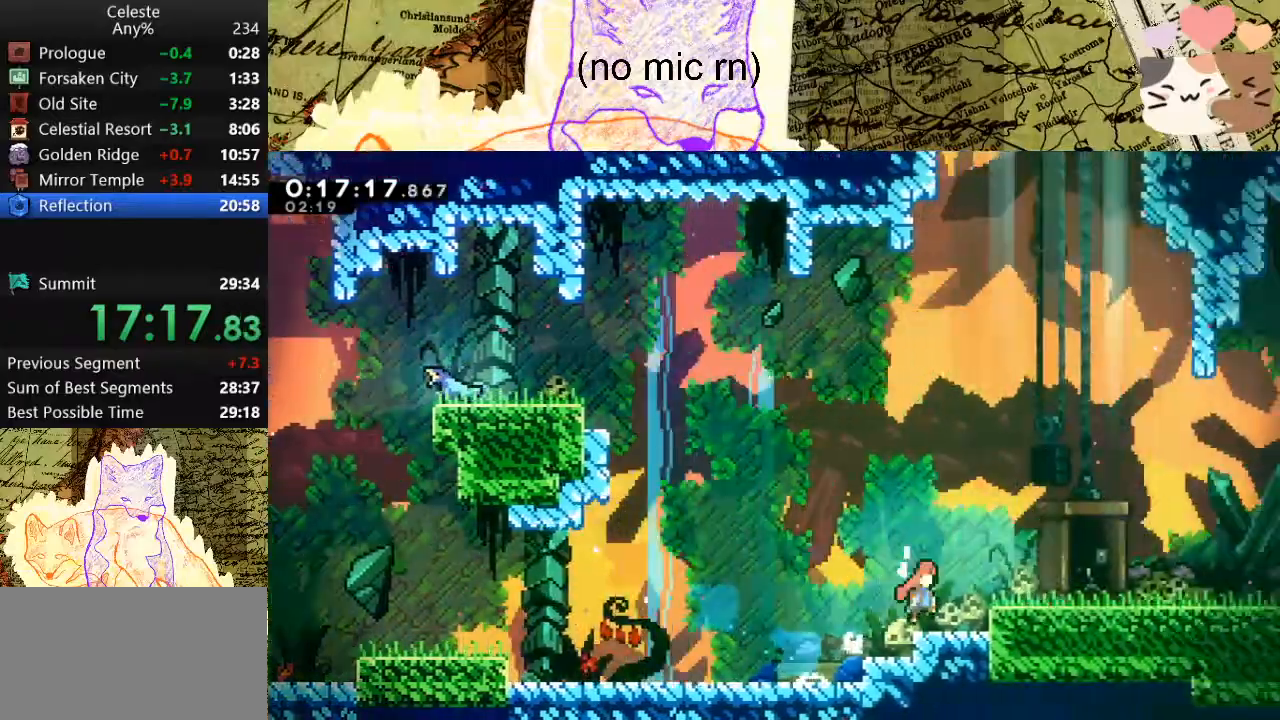
{"keys": ["demo", "menu"], "events": [[233, "space", "up"], [267, "grab", "up"], [267, "jump", "up"], [433, "d", "up"], [433, "menu", "down"], [467, "demo", "down"]]}
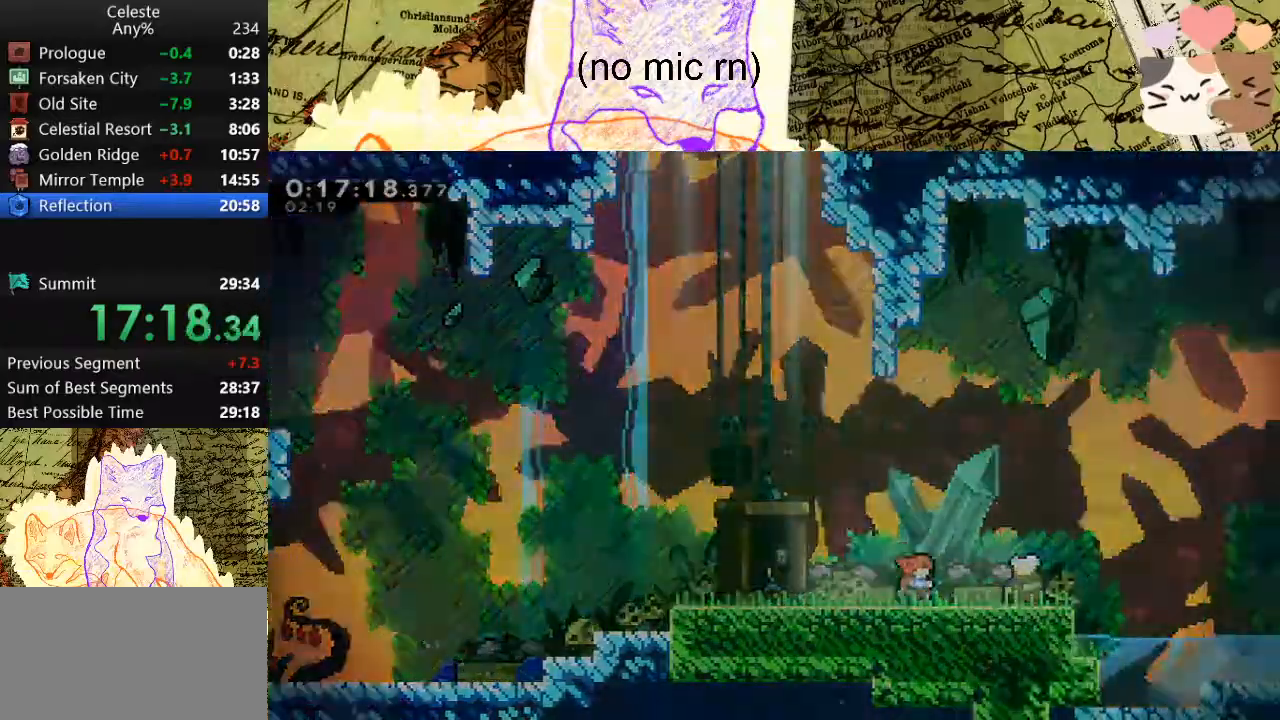
{"keys": ["d", "dash", "s"], "events": [[100, "demo", "up"], [100, "menu", "up"], [400, "d", "down"], [400, "s", "down"], [433, "dash", "down"]]}
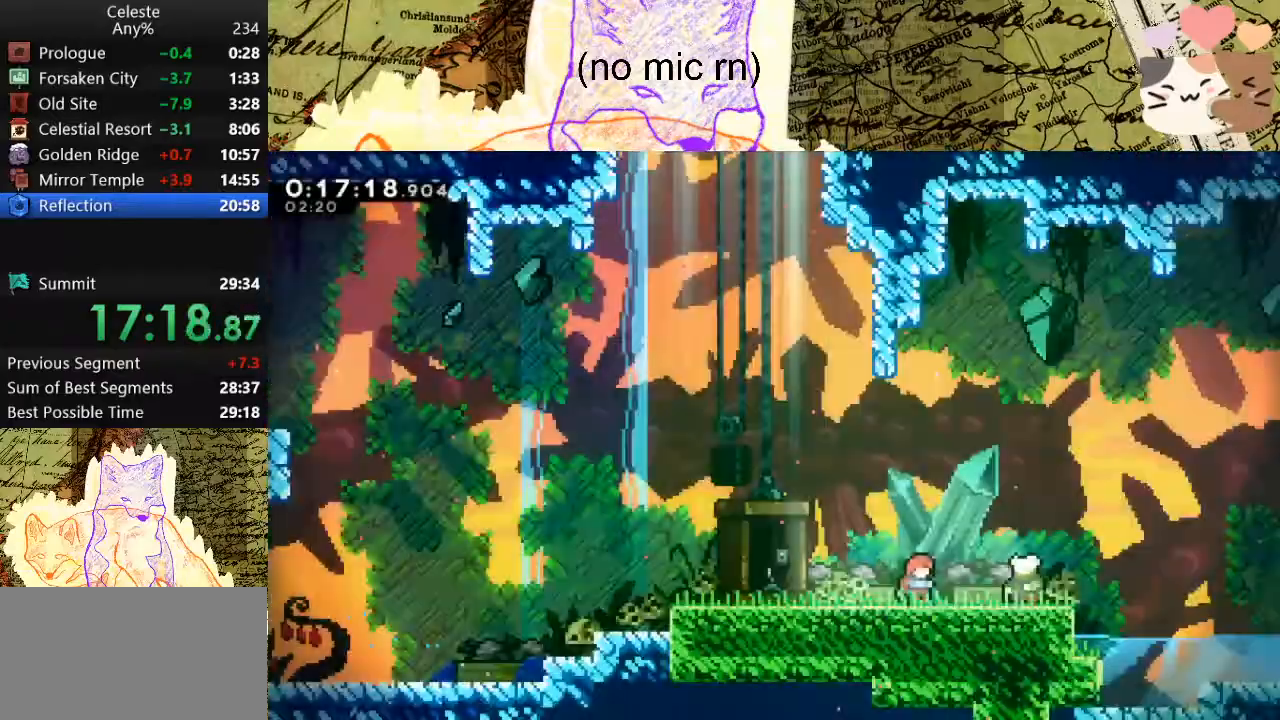
{"keys": [], "events": [[167, "dash", "up"], [167, "space", "down"], [467, "space", "up"], [500, "d", "up"], [500, "s", "up"]]}
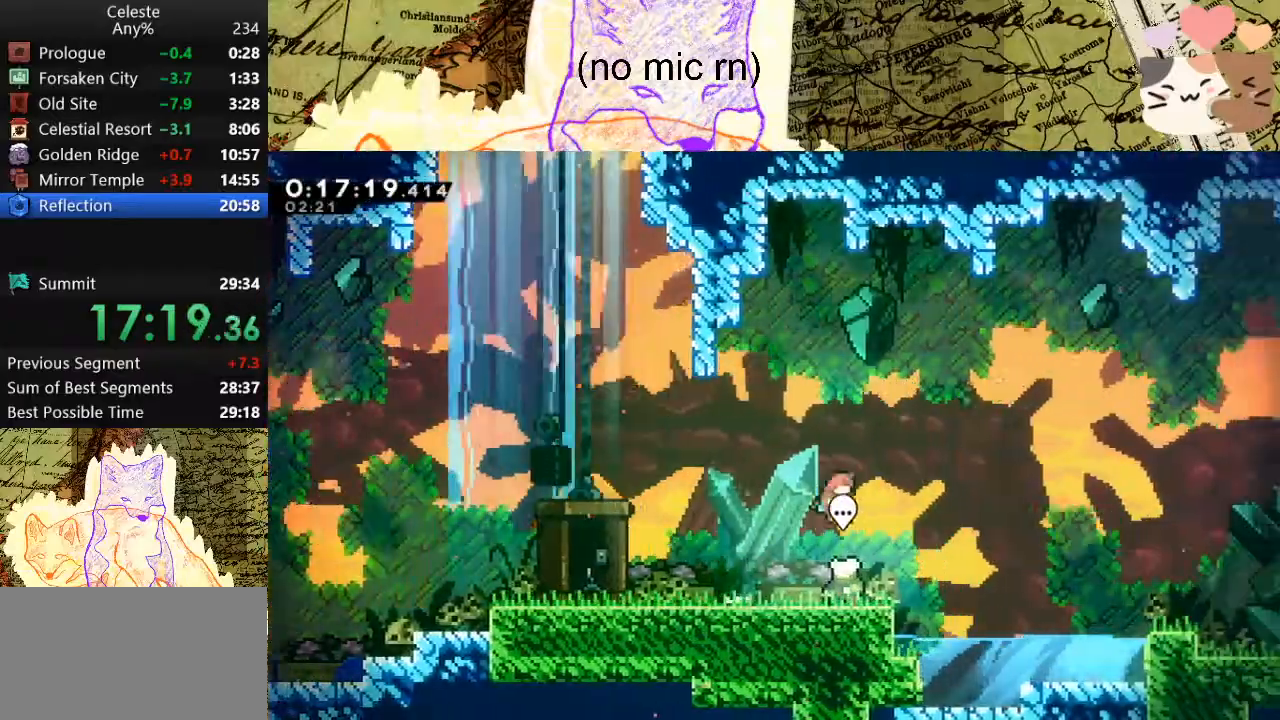
{"keys": ["d", "dash", "s"], "events": [[100, "a", "down"], [333, "s", "down"], [400, "a", "up"], [400, "d", "down"], [400, "dash", "down"]]}
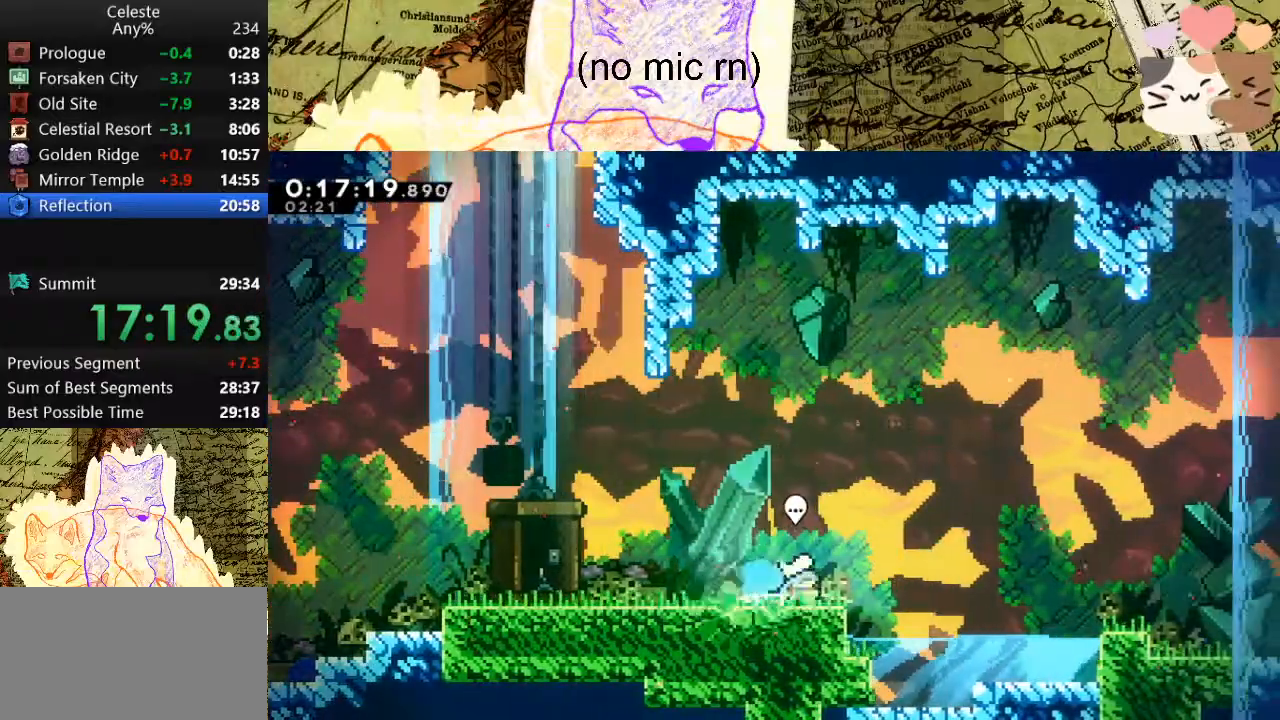
{"keys": ["d", "s", "space"], "events": [[33, "dash", "up"], [100, "space", "down"], [333, "dash", "down"], [333, "space", "up"], [500, "dash", "up"], [500, "space", "down"]]}
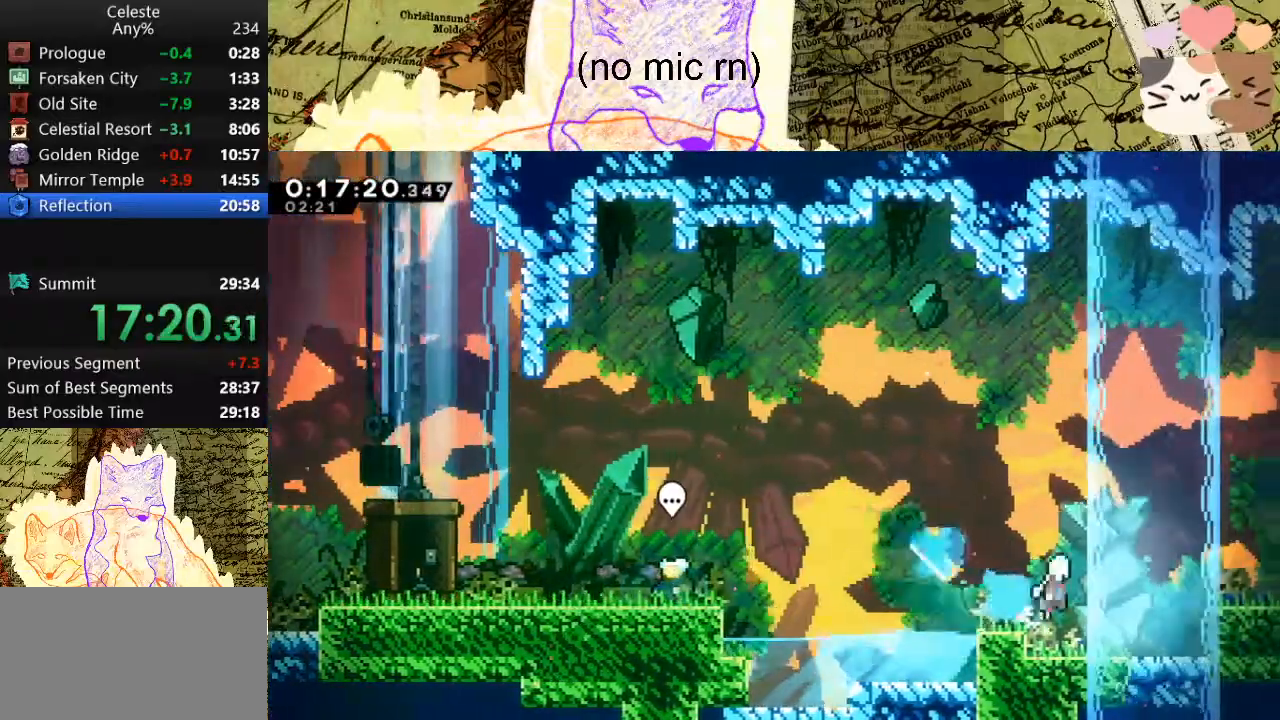
{"keys": ["d"], "events": [[300, "dash", "down"], [300, "space", "up"], [433, "dash", "up"], [433, "s", "up"]]}
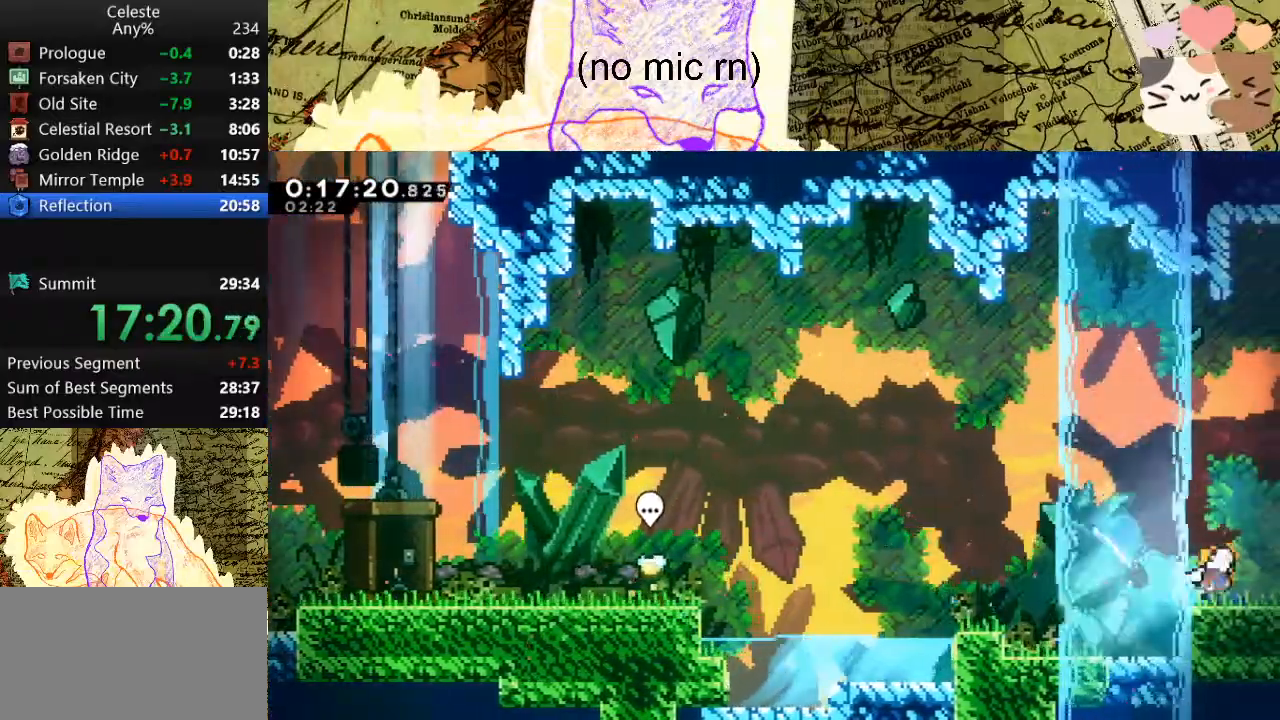
{"keys": ["d"], "events": [[133, "space", "down"], [267, "space", "up"], [367, "space", "down"], [467, "space", "up"]]}
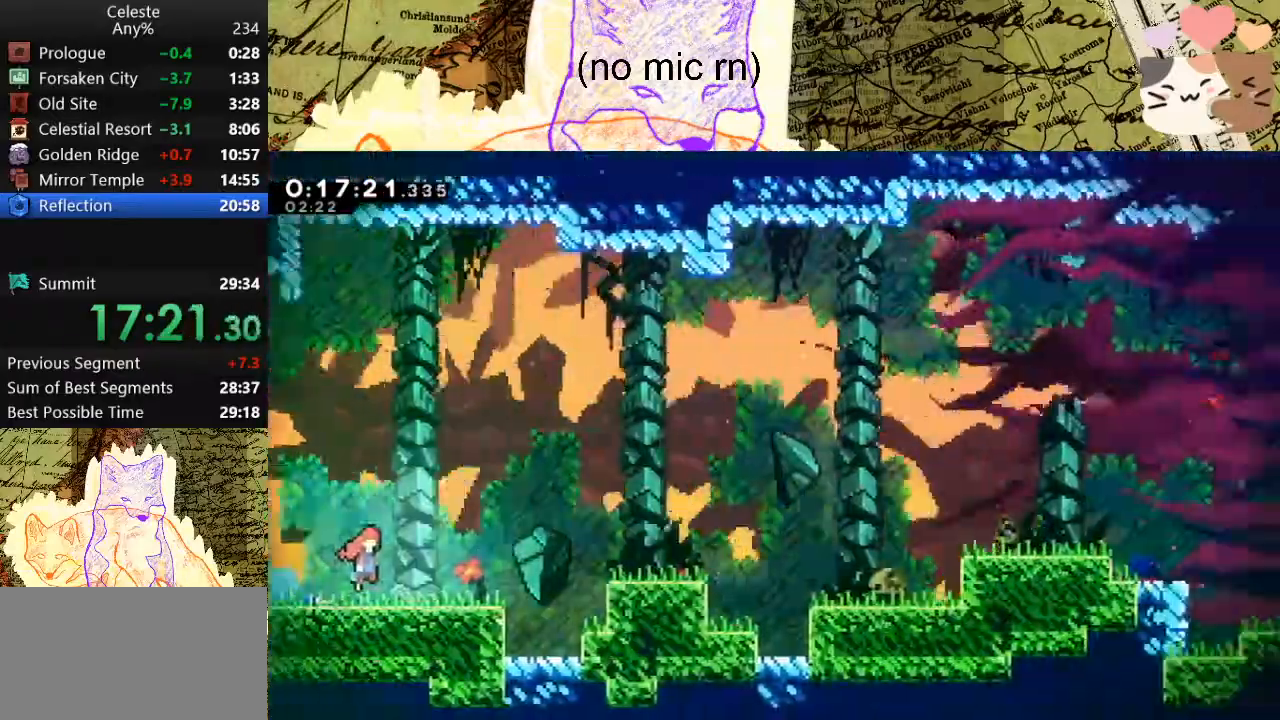
{"keys": ["d", "dash", "grab", "s"], "events": [[333, "dash", "down"], [333, "s", "down"], [433, "grab", "down"]]}